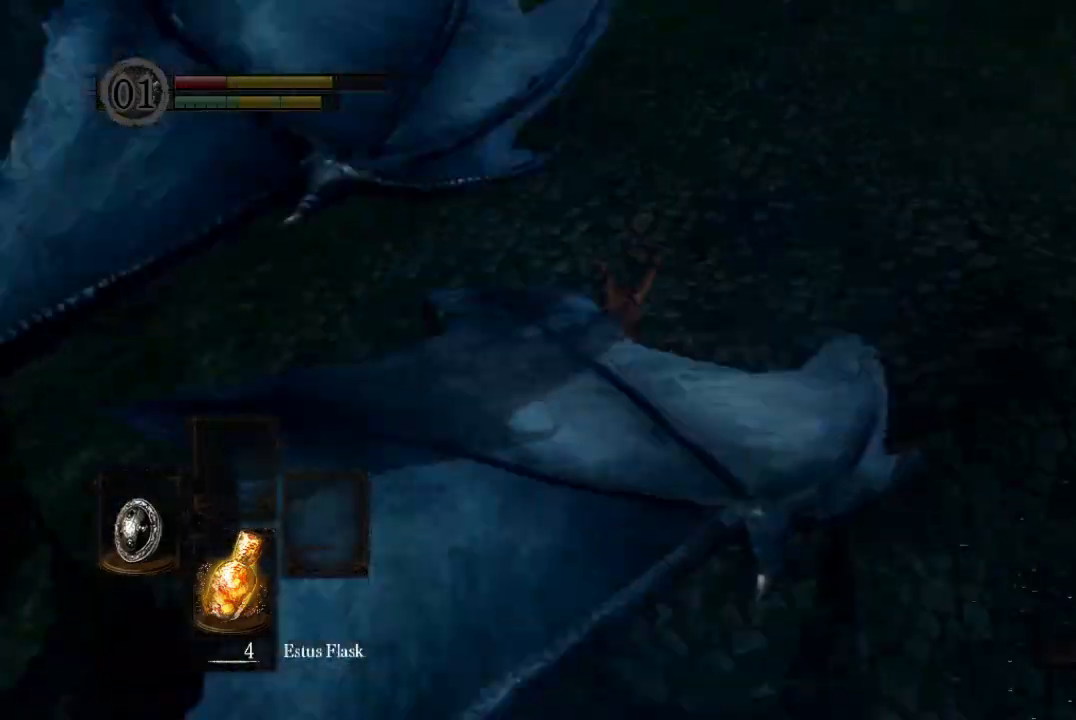
Gameplay with a controller (Xbox layout); each line is a JSON object with the inputs held at the frame after it. "button_events" lists button changes between this image and that frame as [ms after this image, input, new state], when the widget could be followed in between (sticks are given only as held states). Not read: left_stick.
{"buttons": ["B"], "right_stick": "center", "button_events": []}
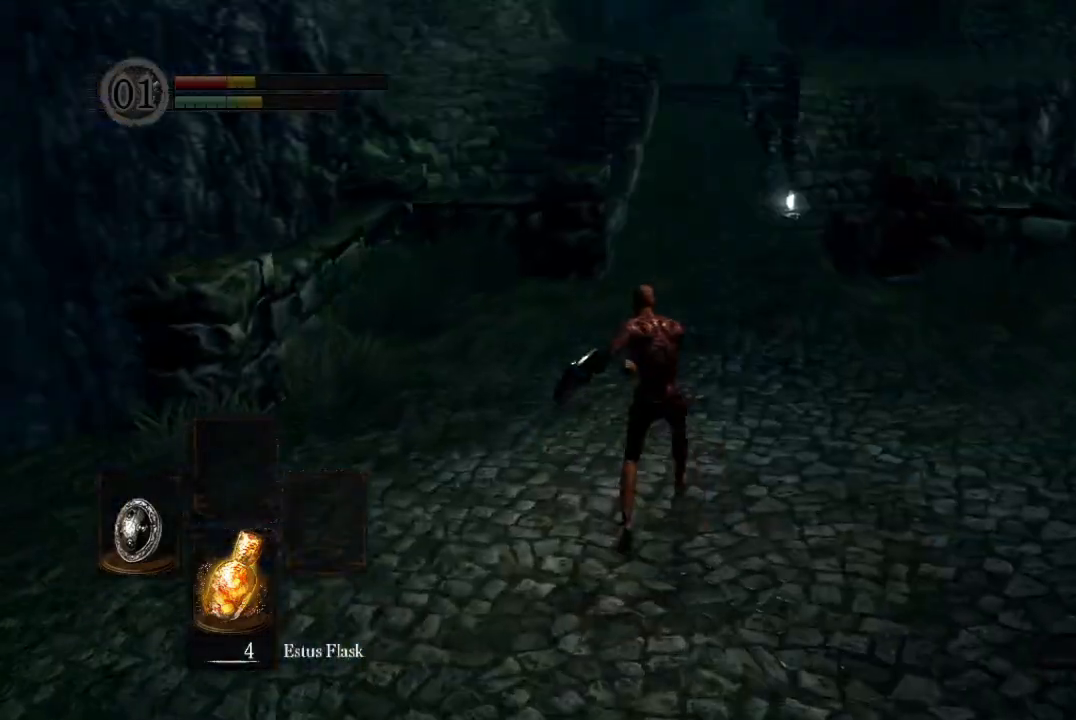
{"buttons": ["B"], "right_stick": "down", "button_events": []}
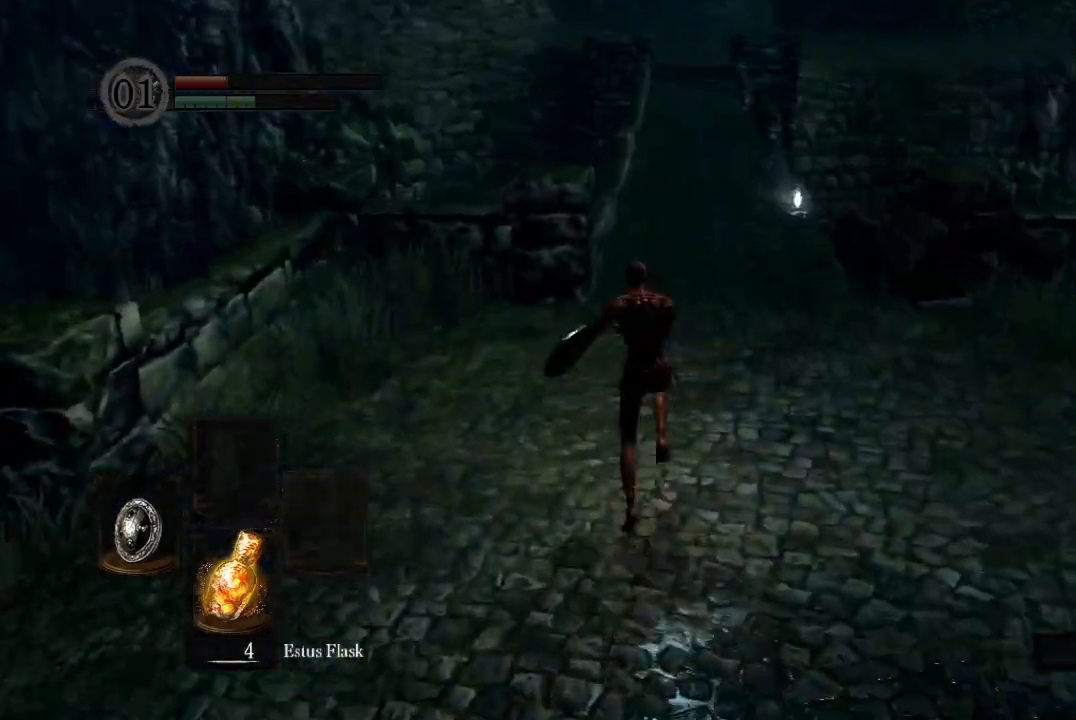
{"buttons": ["B"], "right_stick": "center", "button_events": []}
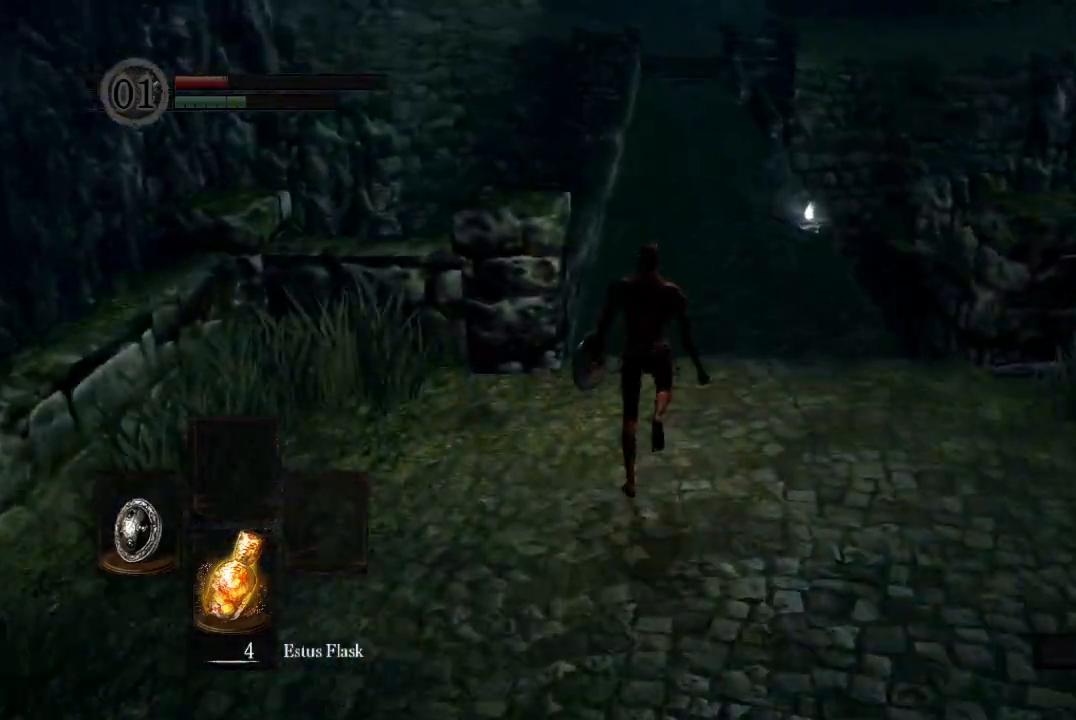
{"buttons": ["B"], "right_stick": "center", "button_events": []}
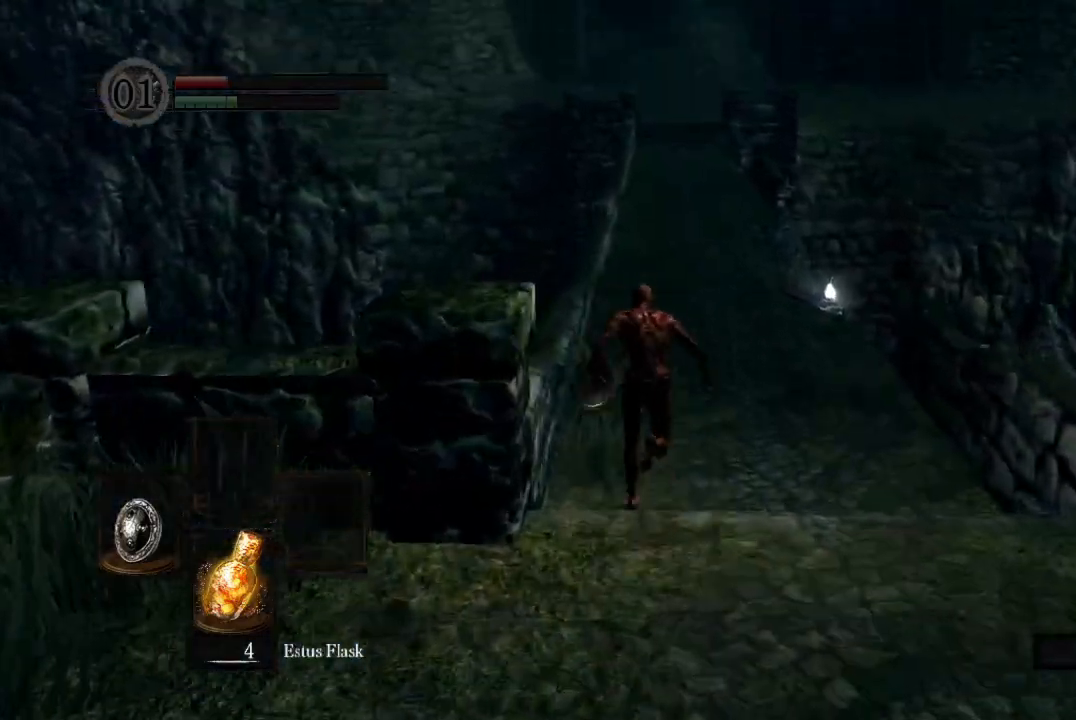
{"buttons": ["B"], "right_stick": "center", "button_events": []}
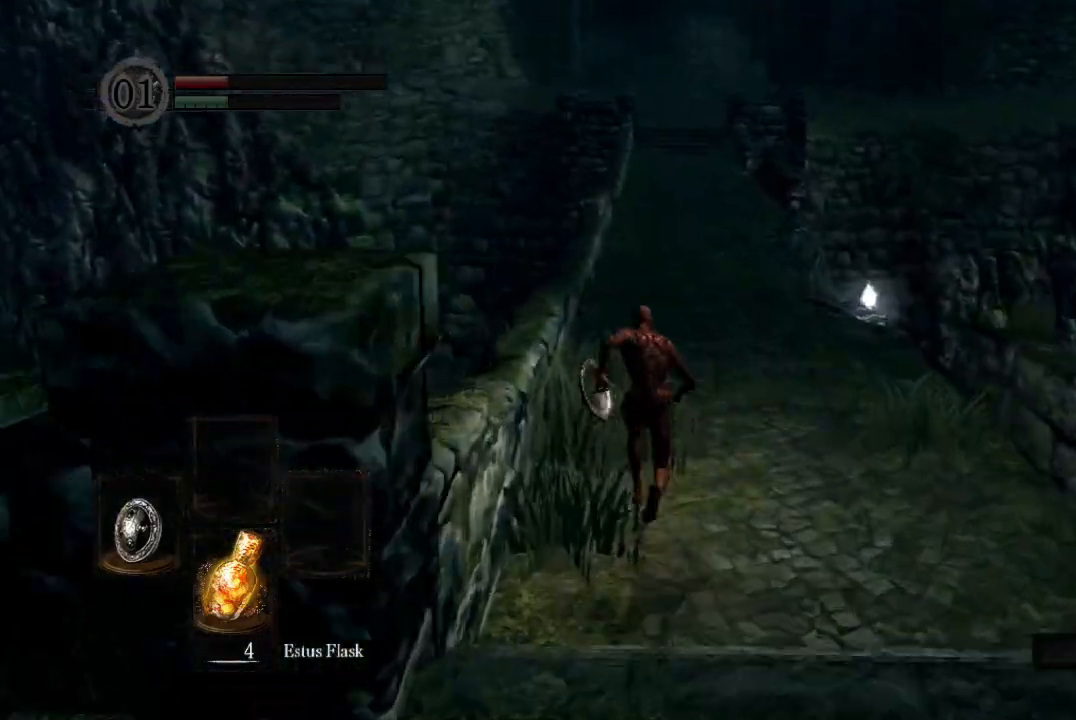
{"buttons": ["B"], "right_stick": "center", "button_events": []}
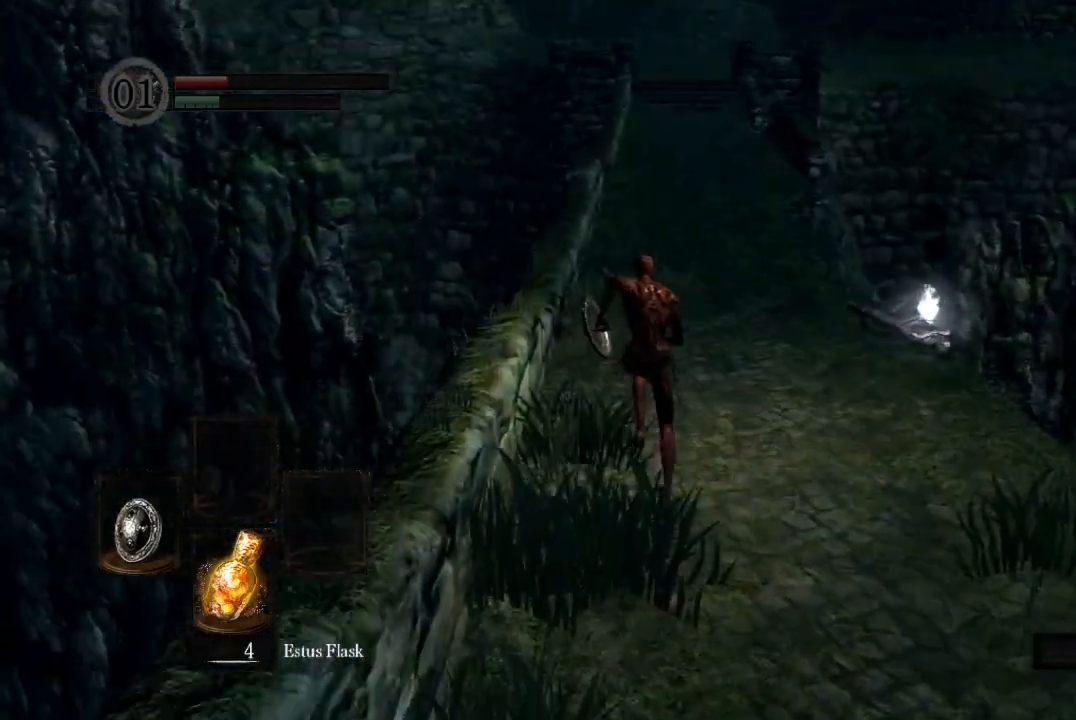
{"buttons": [], "right_stick": "center", "button_events": [[300, "B", "up"]]}
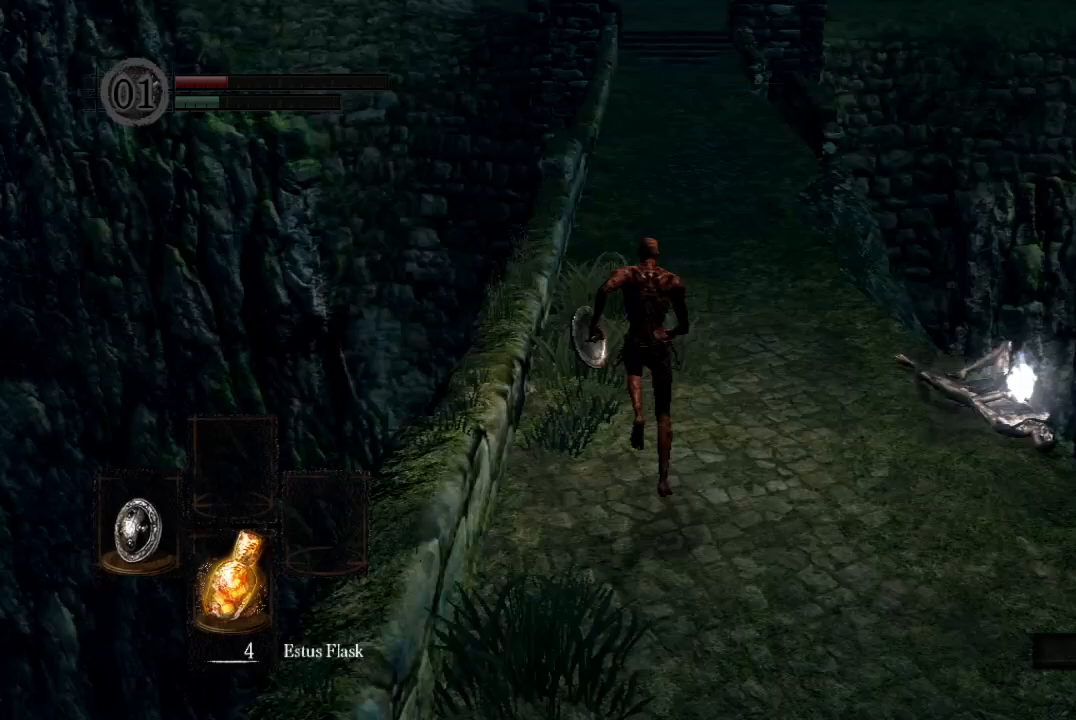
{"buttons": ["B", "DPAD_RIGHT"], "right_stick": "center", "button_events": [[33, "B", "down"], [200, "DPAD_RIGHT", "down"], [267, "DPAD_RIGHT", "up"], [333, "DPAD_RIGHT", "down"], [400, "DPAD_RIGHT", "up"], [467, "DPAD_RIGHT", "down"]]}
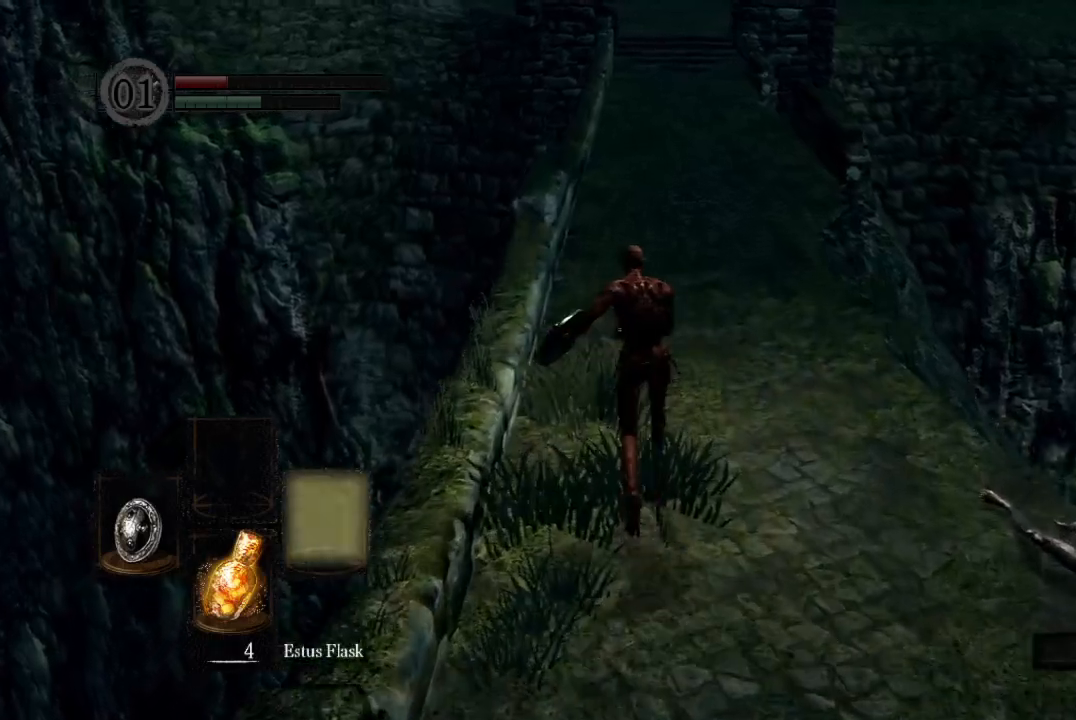
{"buttons": ["B"], "right_stick": "center", "button_events": [[33, "DPAD_RIGHT", "up"]]}
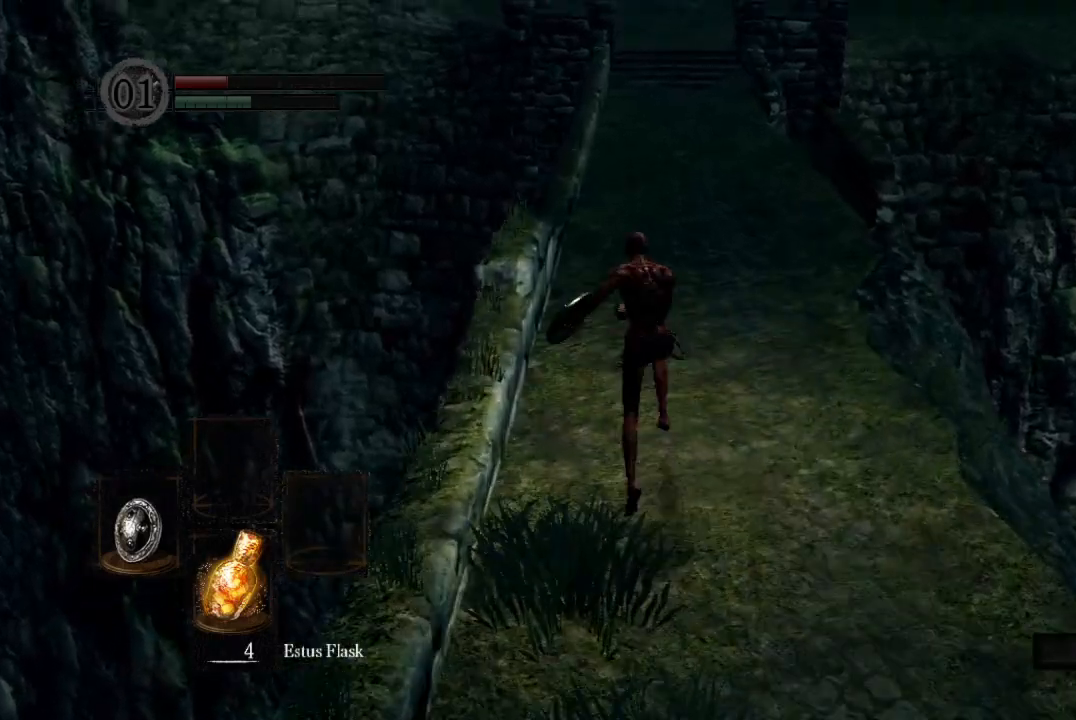
{"buttons": ["B"], "right_stick": "center", "button_events": []}
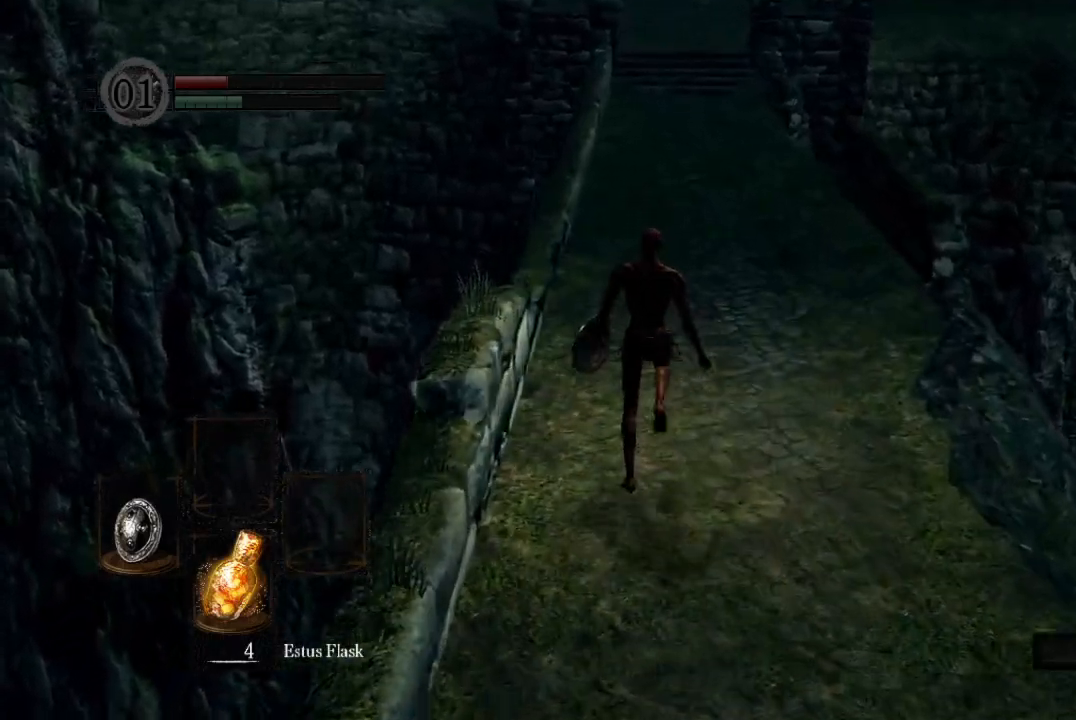
{"buttons": ["B"], "right_stick": "center", "button_events": []}
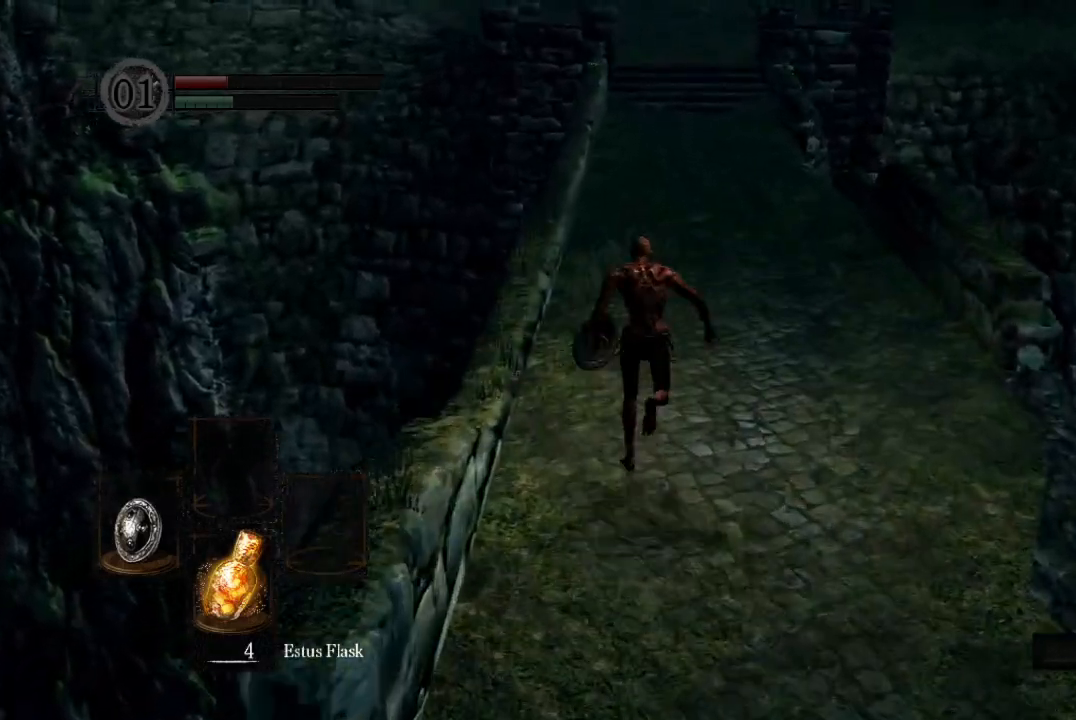
{"buttons": ["B"], "right_stick": "center", "button_events": []}
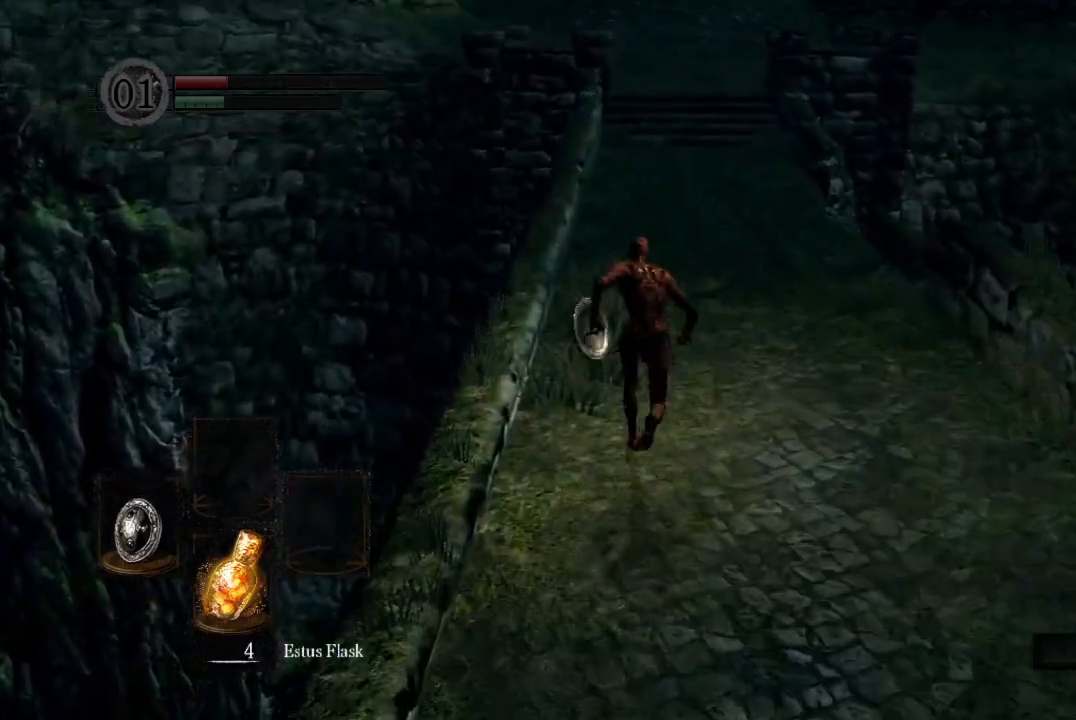
{"buttons": [], "right_stick": "center", "button_events": [[267, "B", "up"]]}
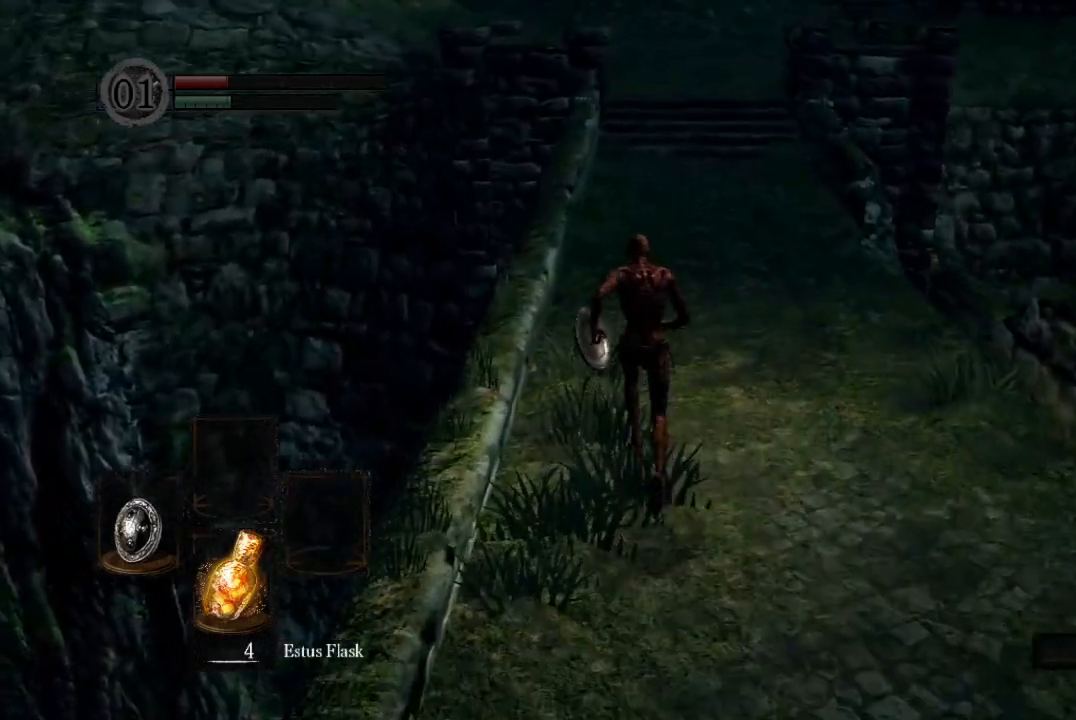
{"buttons": ["B", "DPAD_RIGHT"], "right_stick": "center", "button_events": [[33, "B", "down"], [133, "DPAD_RIGHT", "down"], [200, "DPAD_RIGHT", "up"], [267, "DPAD_RIGHT", "down"], [333, "DPAD_RIGHT", "up"], [400, "DPAD_RIGHT", "down"]]}
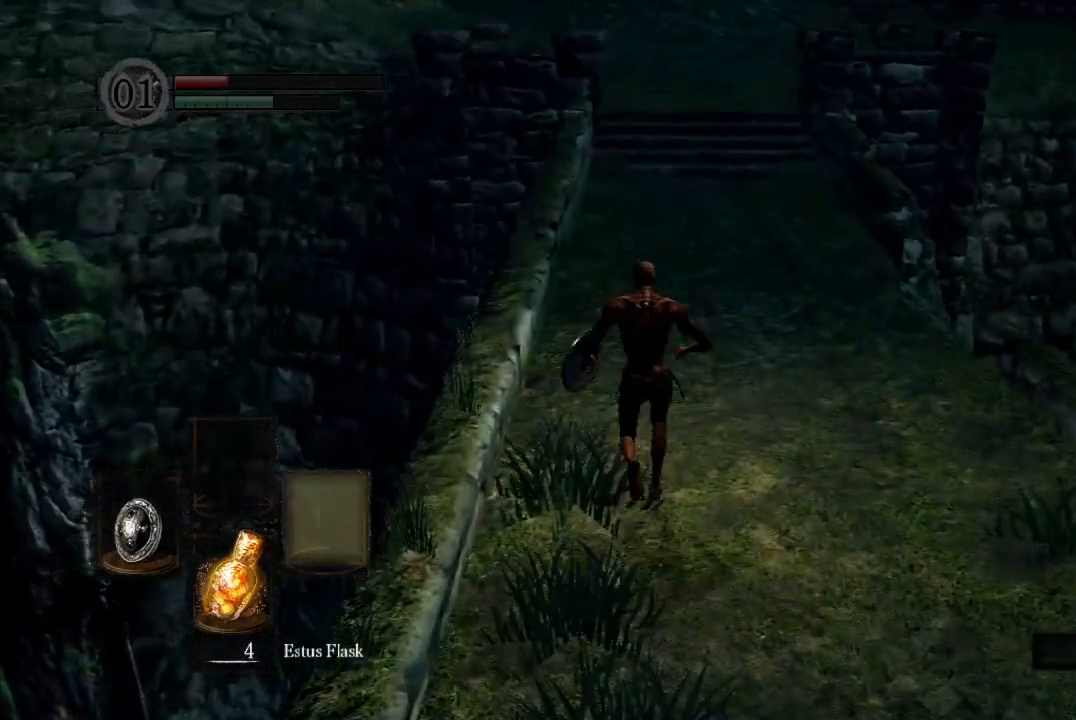
{"buttons": ["B"], "right_stick": "center", "button_events": [[33, "DPAD_RIGHT", "up"]]}
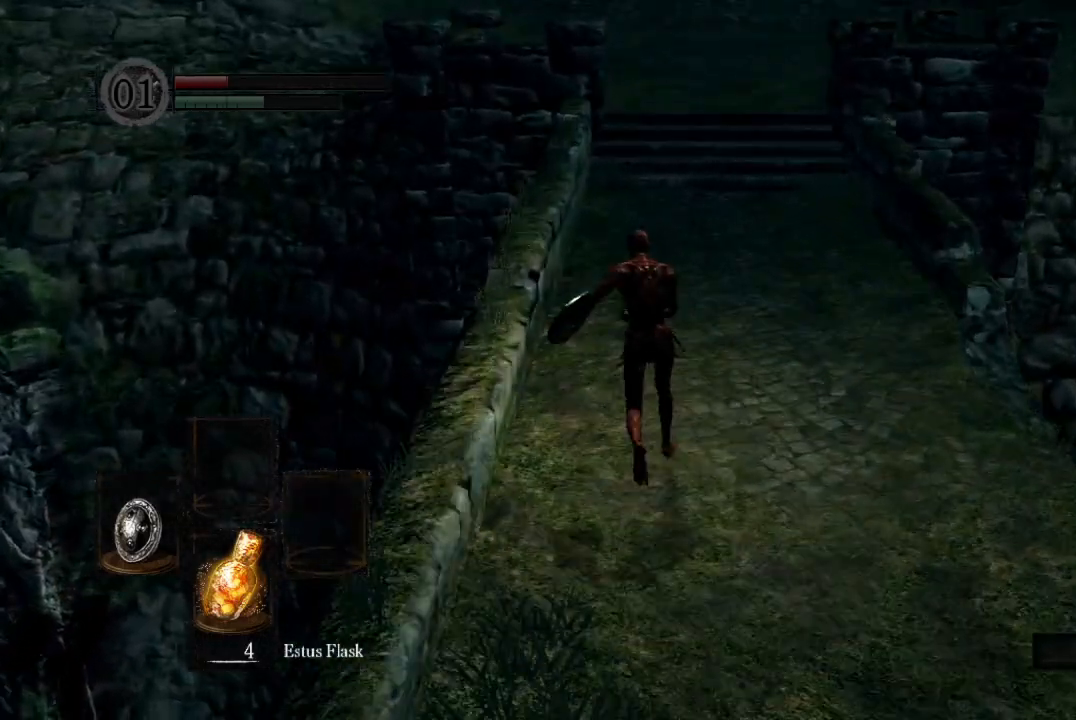
{"buttons": ["B"], "right_stick": "center", "button_events": []}
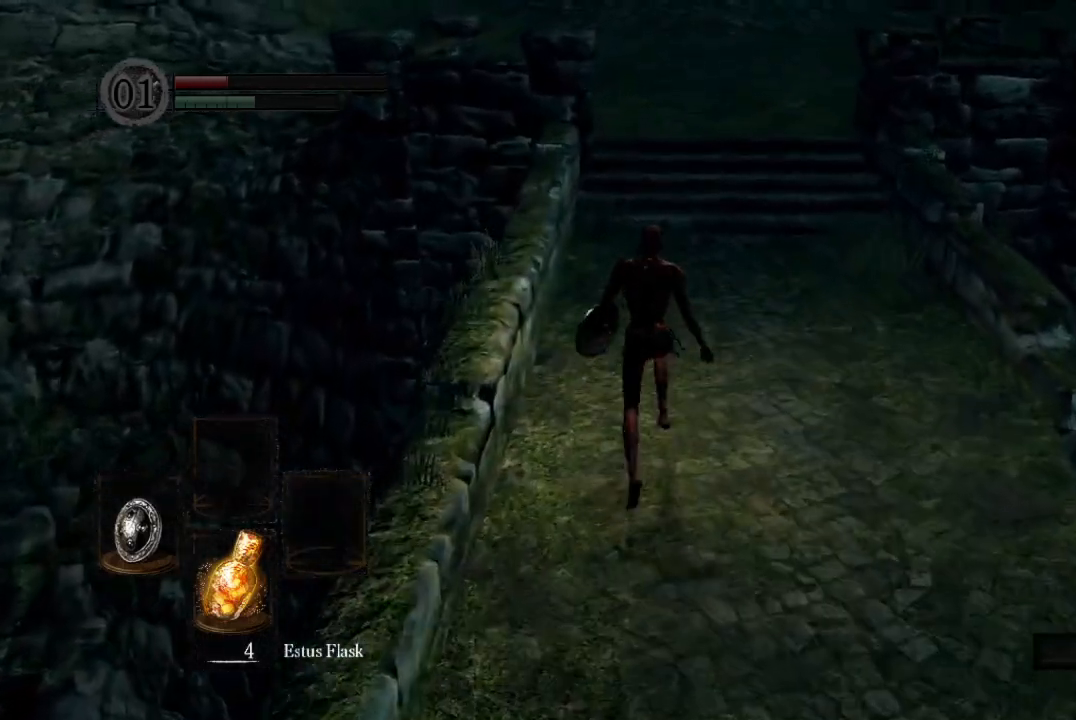
{"buttons": ["B"], "right_stick": "center", "button_events": []}
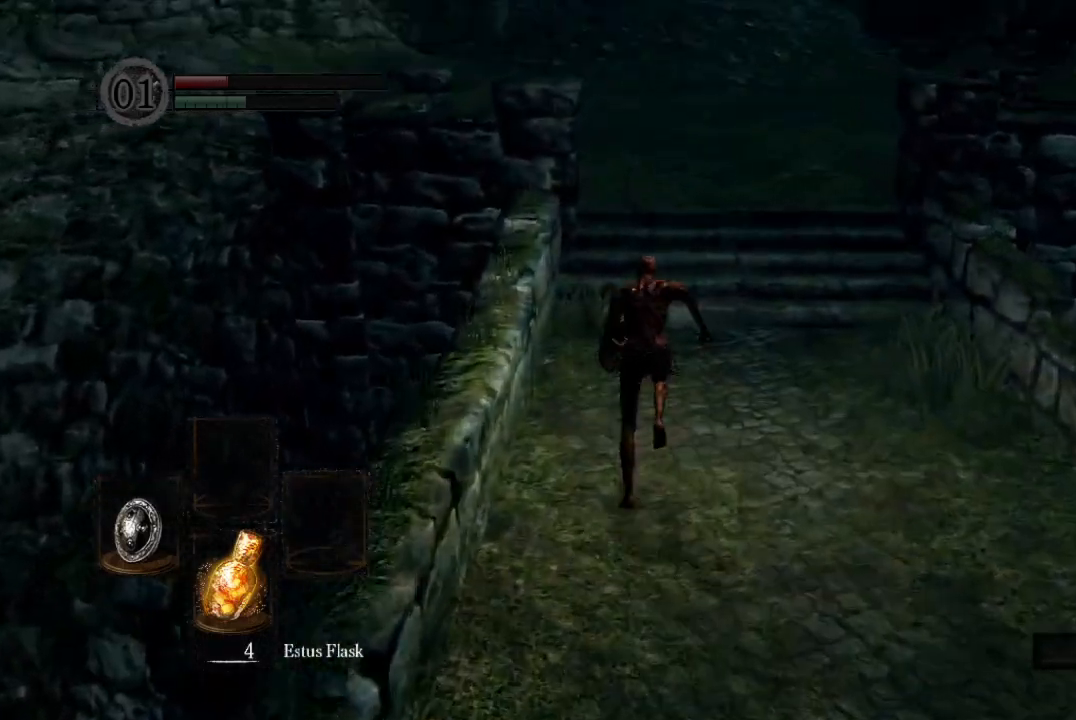
{"buttons": ["B"], "right_stick": "down", "button_events": []}
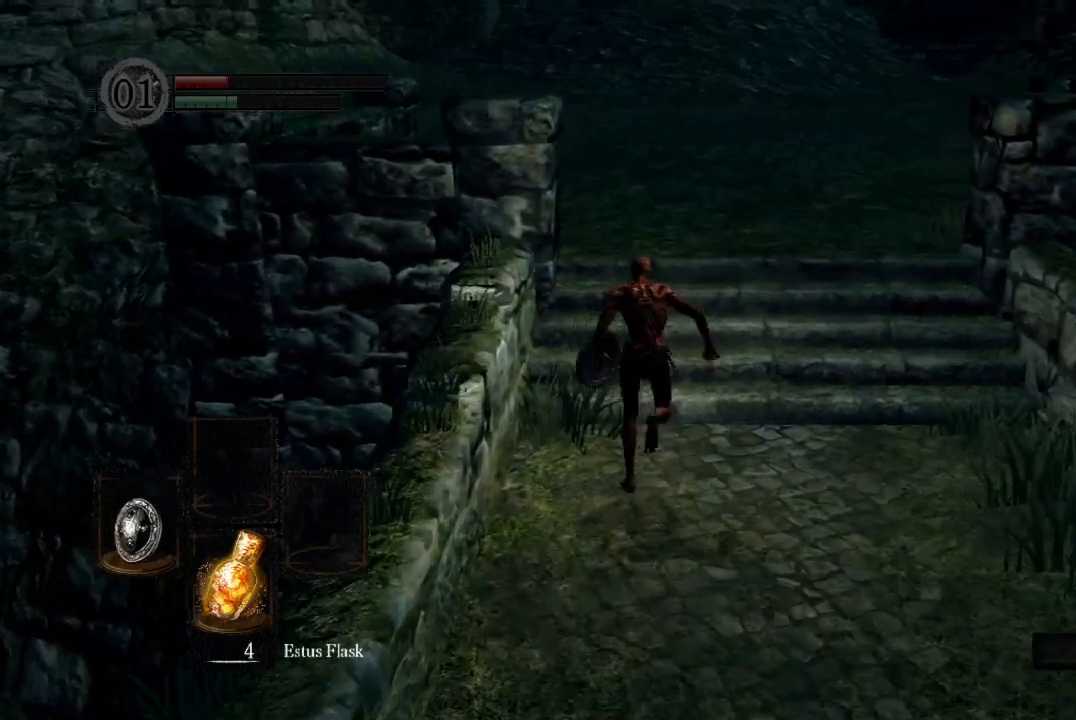
{"buttons": [], "right_stick": "center", "button_events": [[467, "B", "up"]]}
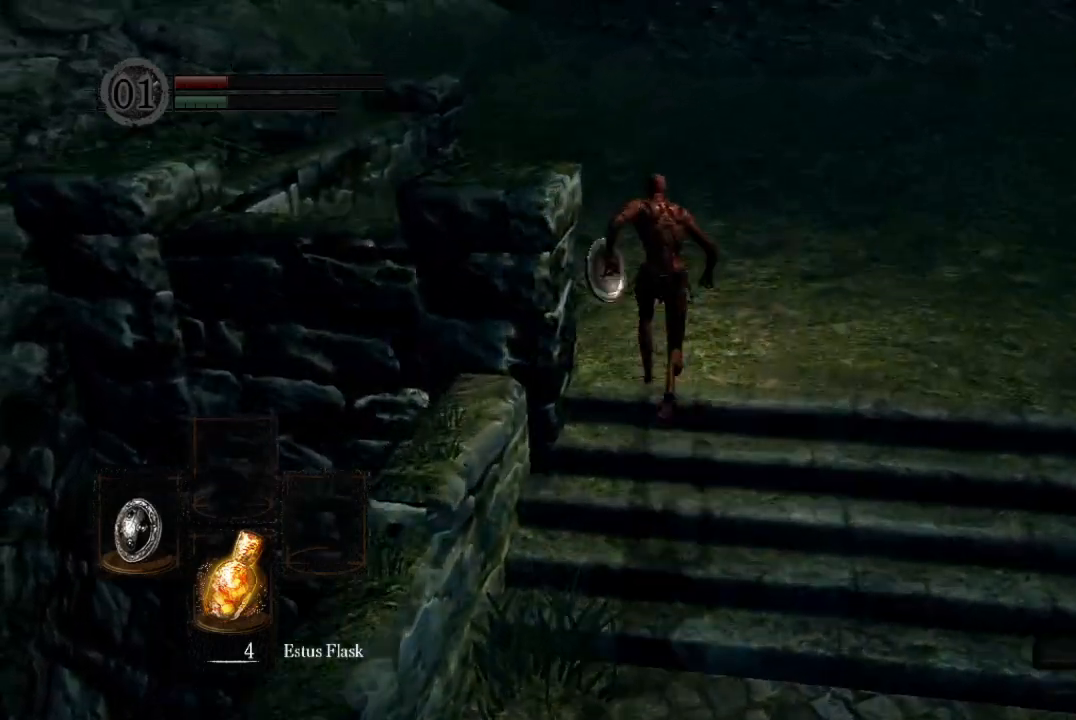
{"buttons": ["B", "DPAD_RIGHT"], "right_stick": "center", "button_events": [[200, "B", "down"], [333, "DPAD_RIGHT", "down"], [400, "DPAD_RIGHT", "up"], [467, "DPAD_RIGHT", "down"]]}
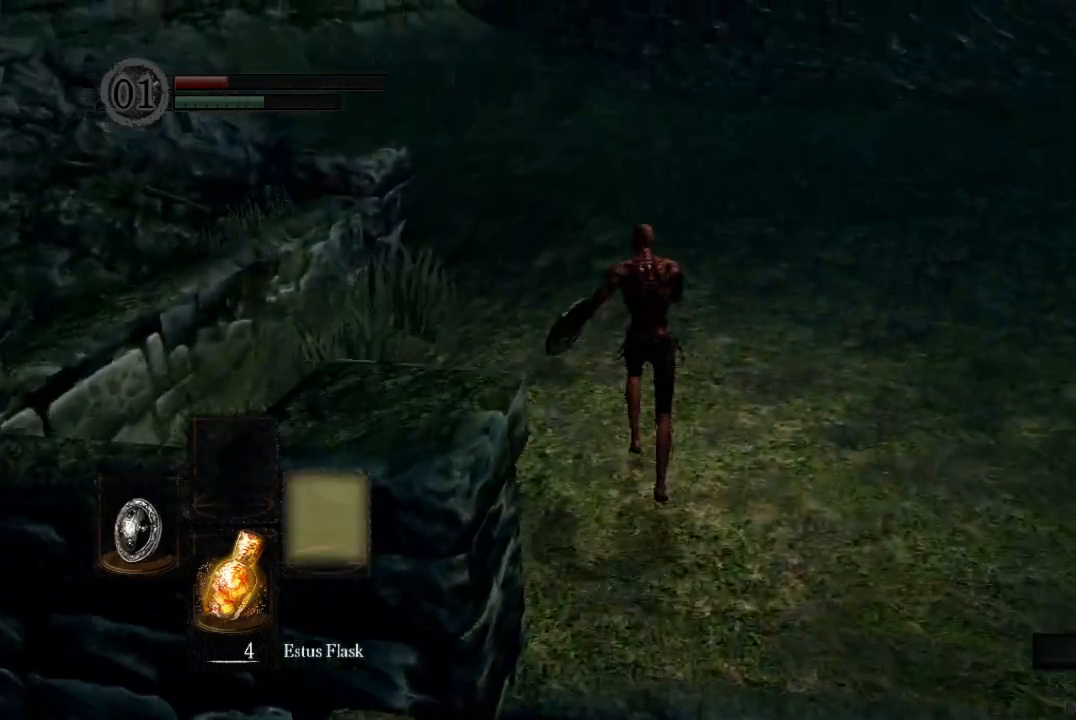
{"buttons": ["B"], "right_stick": "center", "button_events": [[33, "DPAD_RIGHT", "up"], [133, "DPAD_RIGHT", "down"], [200, "DPAD_RIGHT", "up"]]}
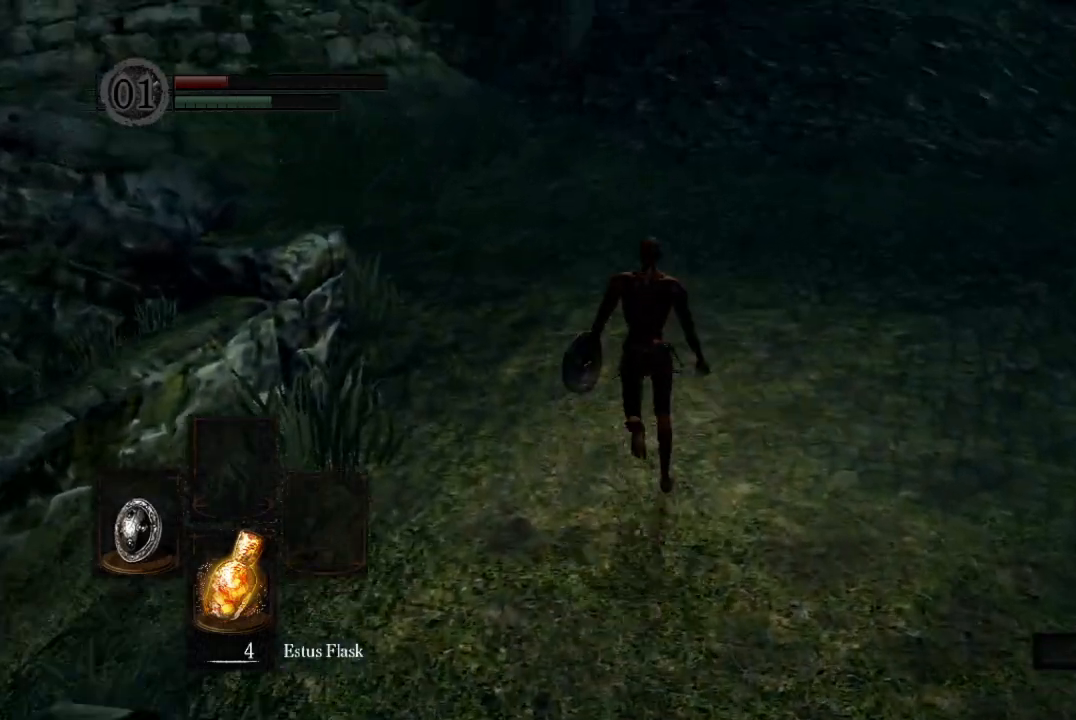
{"buttons": ["B"], "right_stick": "up", "button_events": []}
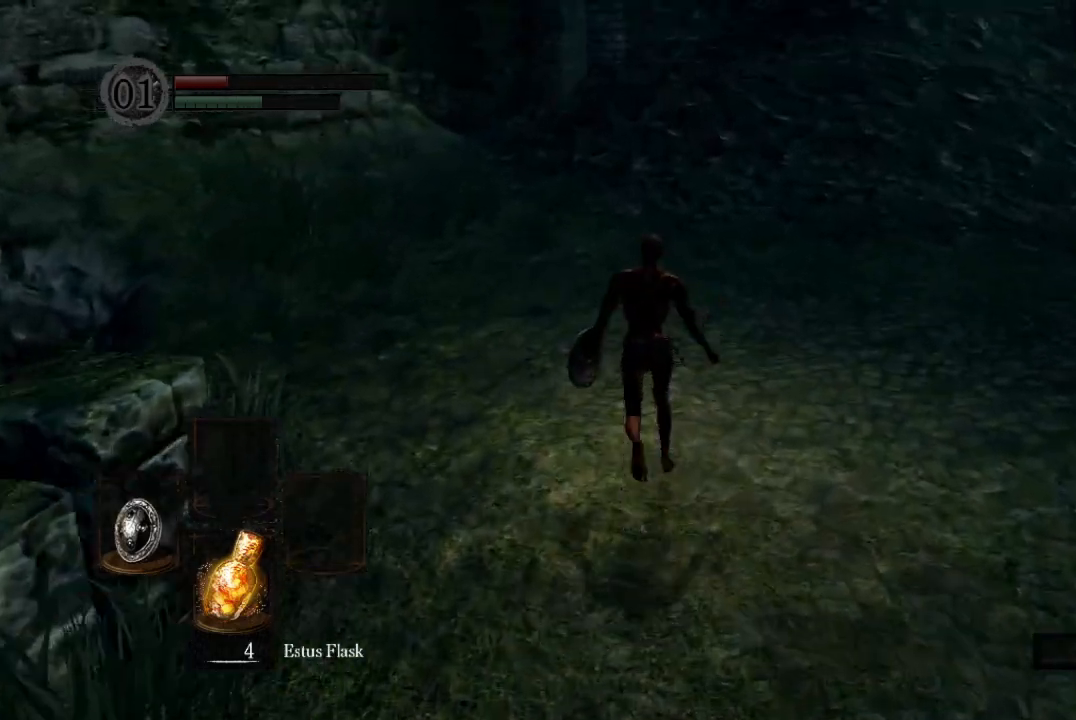
{"buttons": ["B"], "right_stick": "center", "button_events": []}
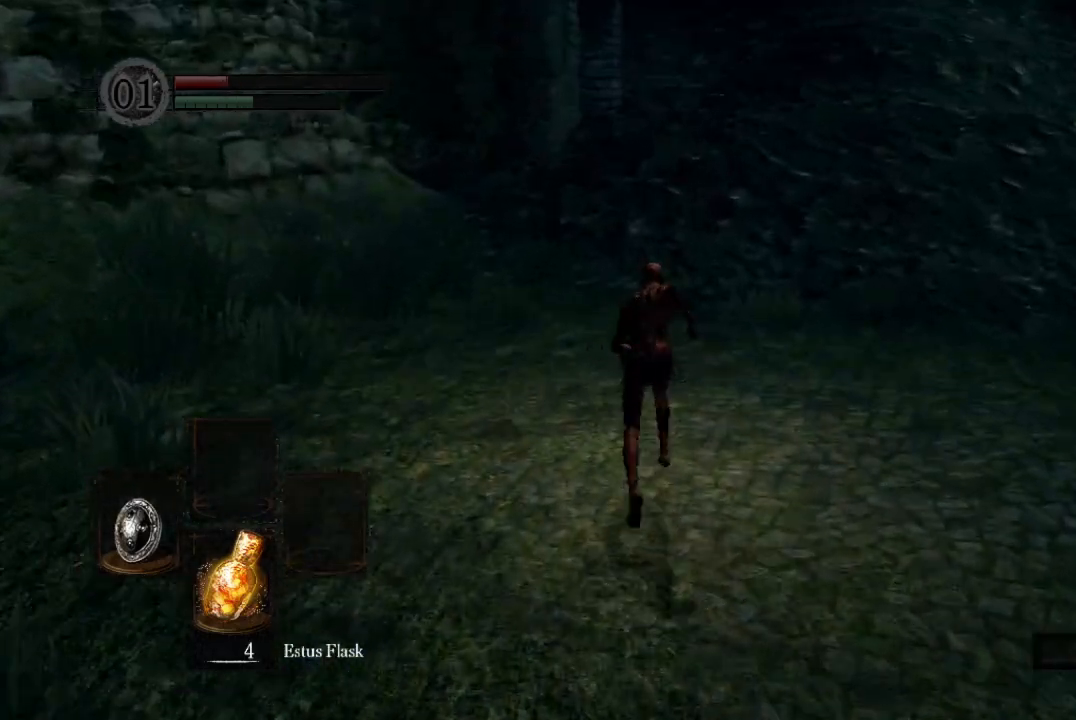
{"buttons": ["B"], "right_stick": "center", "button_events": []}
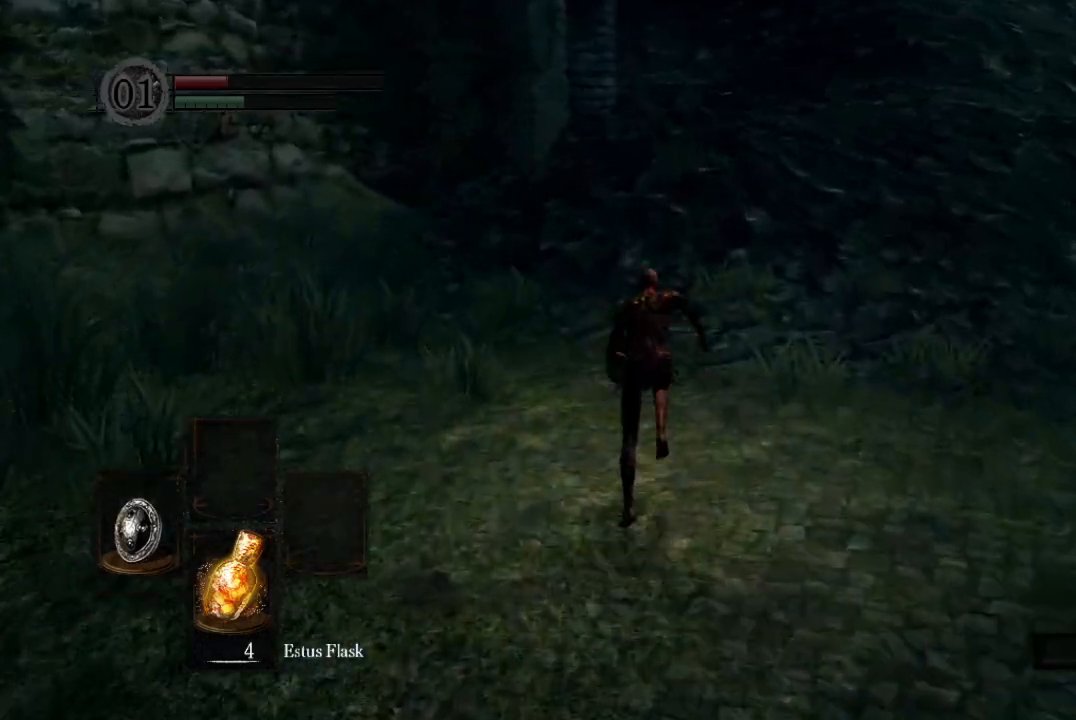
{"buttons": ["B"], "right_stick": "down", "button_events": []}
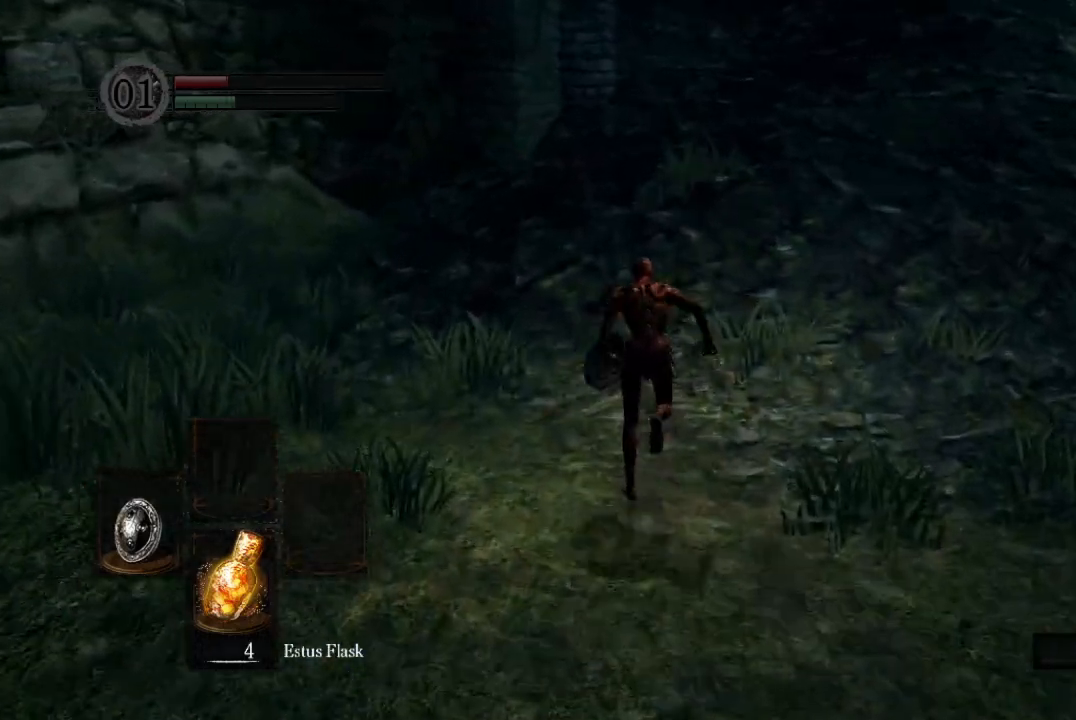
{"buttons": ["B"], "right_stick": "center", "button_events": []}
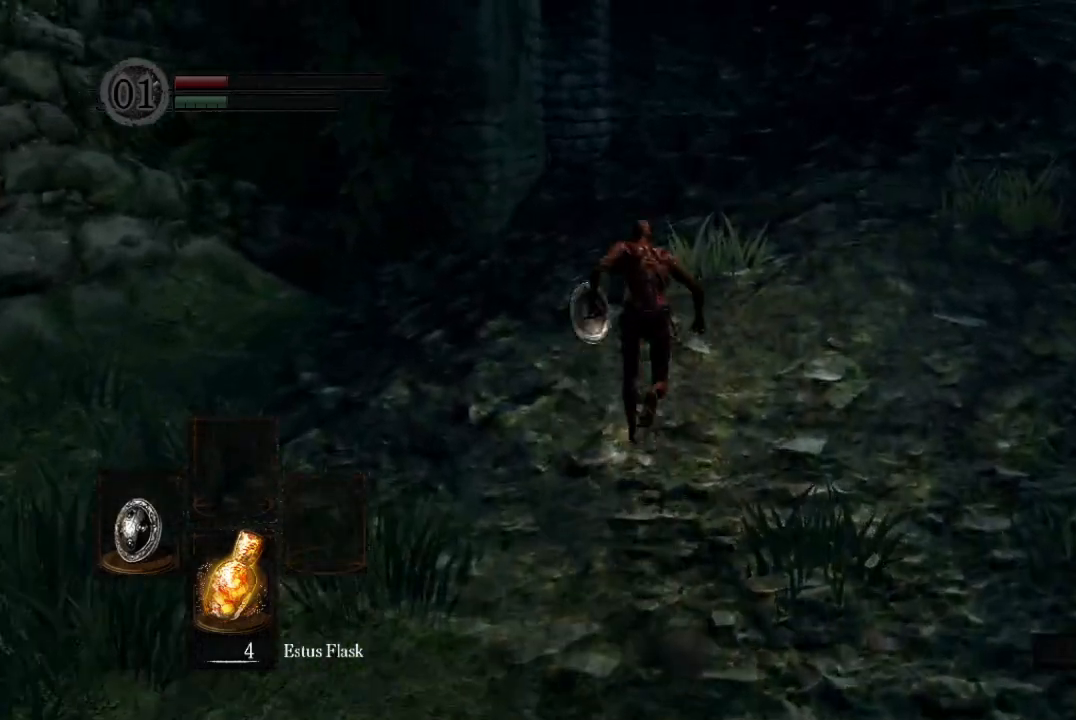
{"buttons": [], "right_stick": "center", "button_events": [[300, "B", "up"]]}
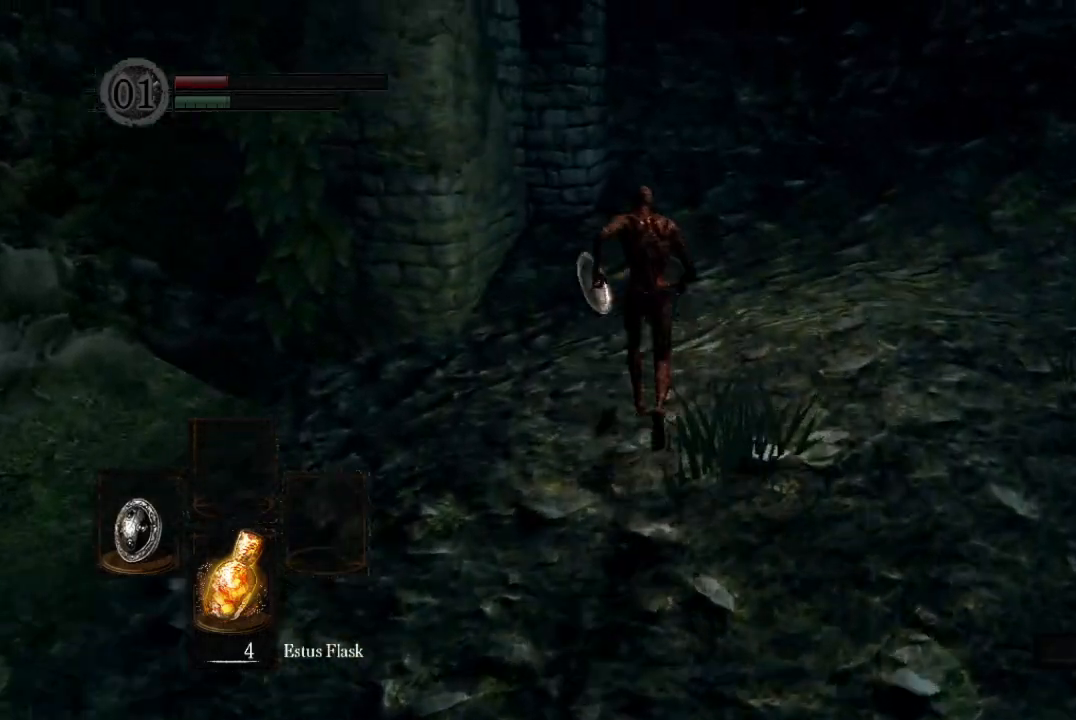
{"buttons": ["B"], "right_stick": "center"}